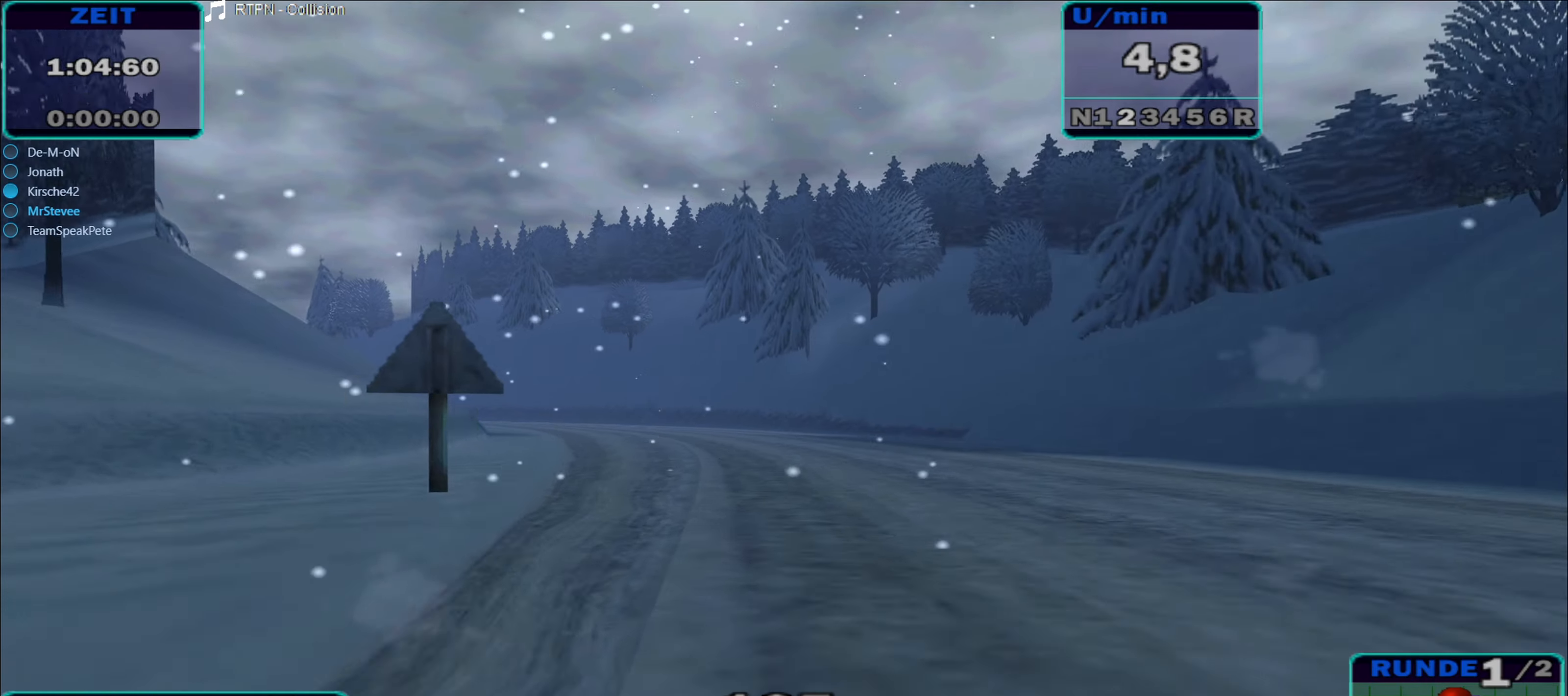
Gameplay with a controller (Xbox layout); each line is a JSON object with the inputs held at the frame after it. "events" lists button and stick changes between this image and that frame as [ms after this image, input, new state], when the widget could be followed in between. Not read: L3 R2 R3.
{"buttons": [], "left_stick": "left", "right_stick": "center", "events": [[83, "left_stick", "left"]]}
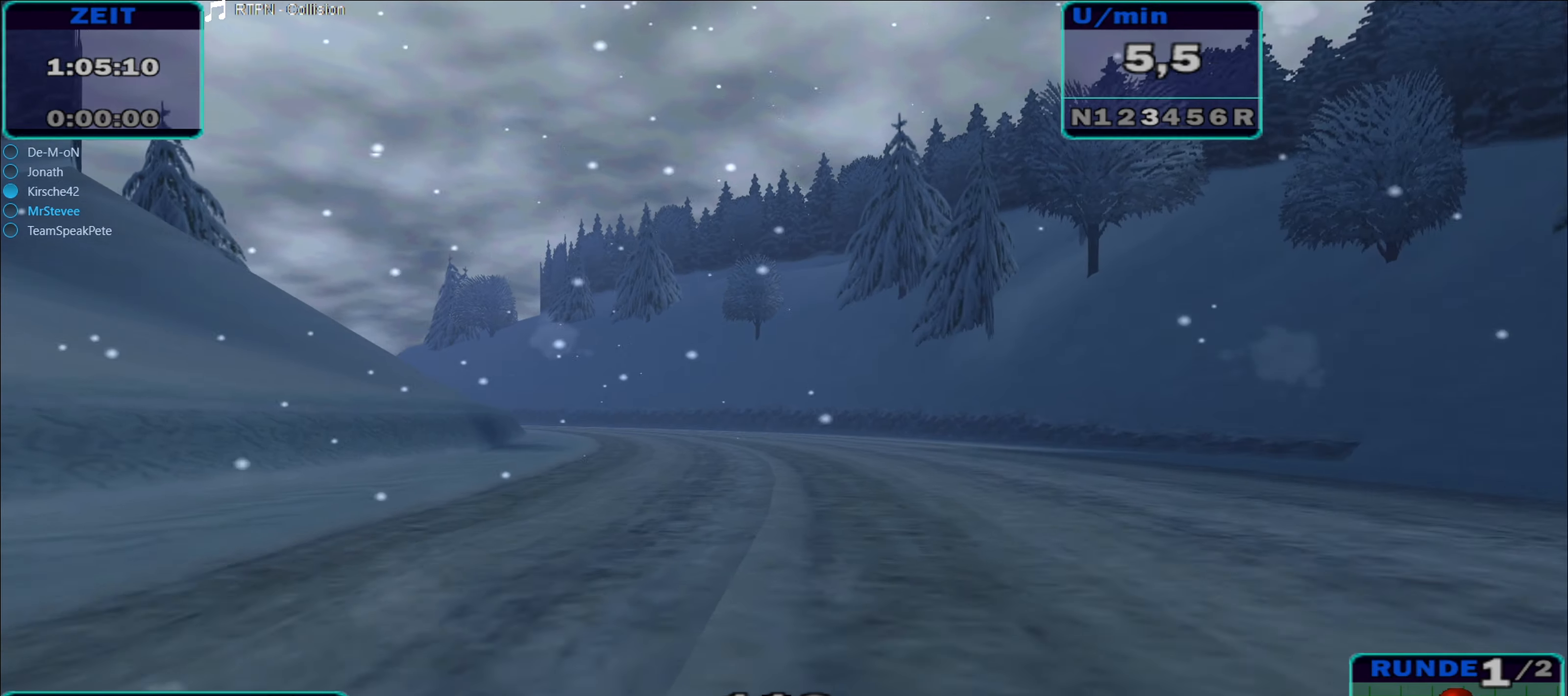
{"buttons": ["A"], "left_stick": "left", "right_stick": "center", "events": [[400, "A", "down"]]}
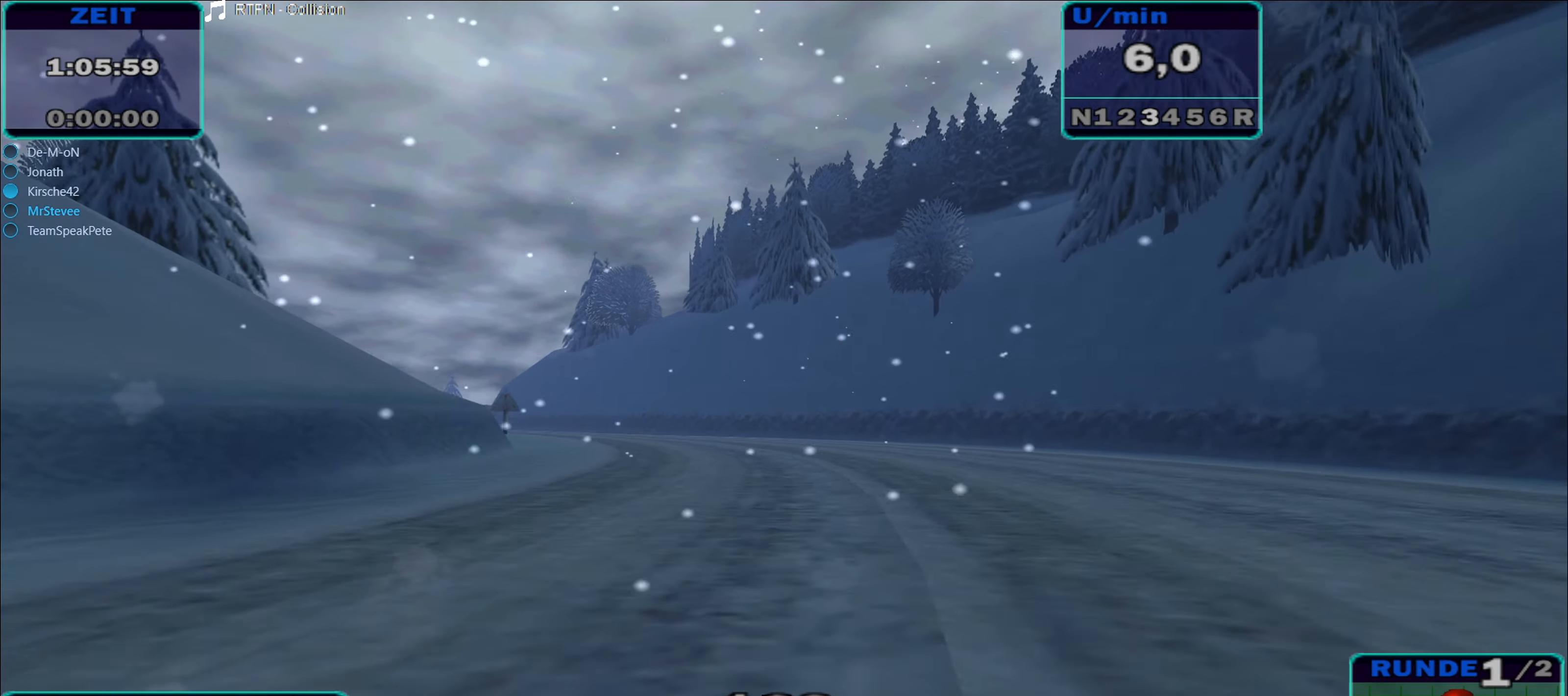
{"buttons": [], "left_stick": "center", "right_stick": "center", "events": [[83, "A", "up"], [333, "left_stick", "center"]]}
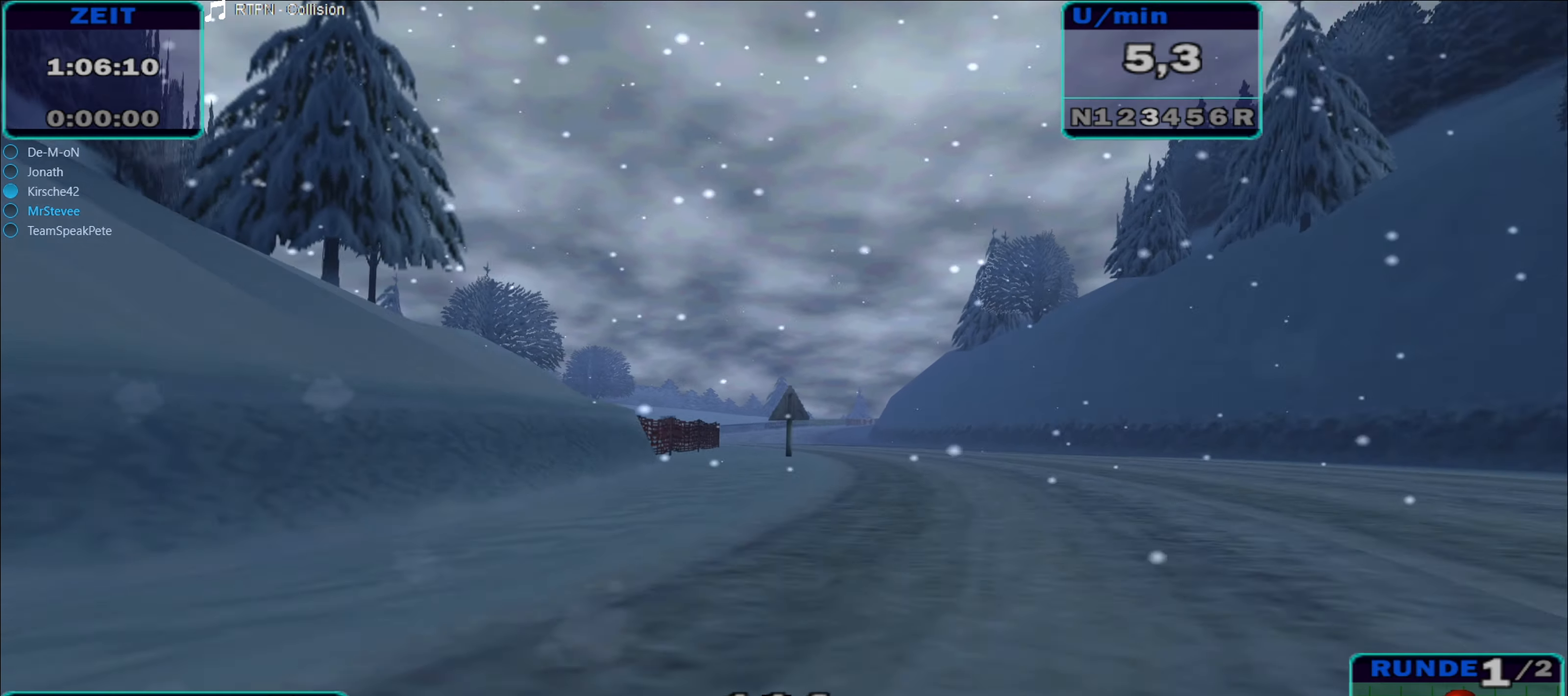
{"buttons": [], "left_stick": "right", "right_stick": "center", "events": [[383, "left_stick", "right"]]}
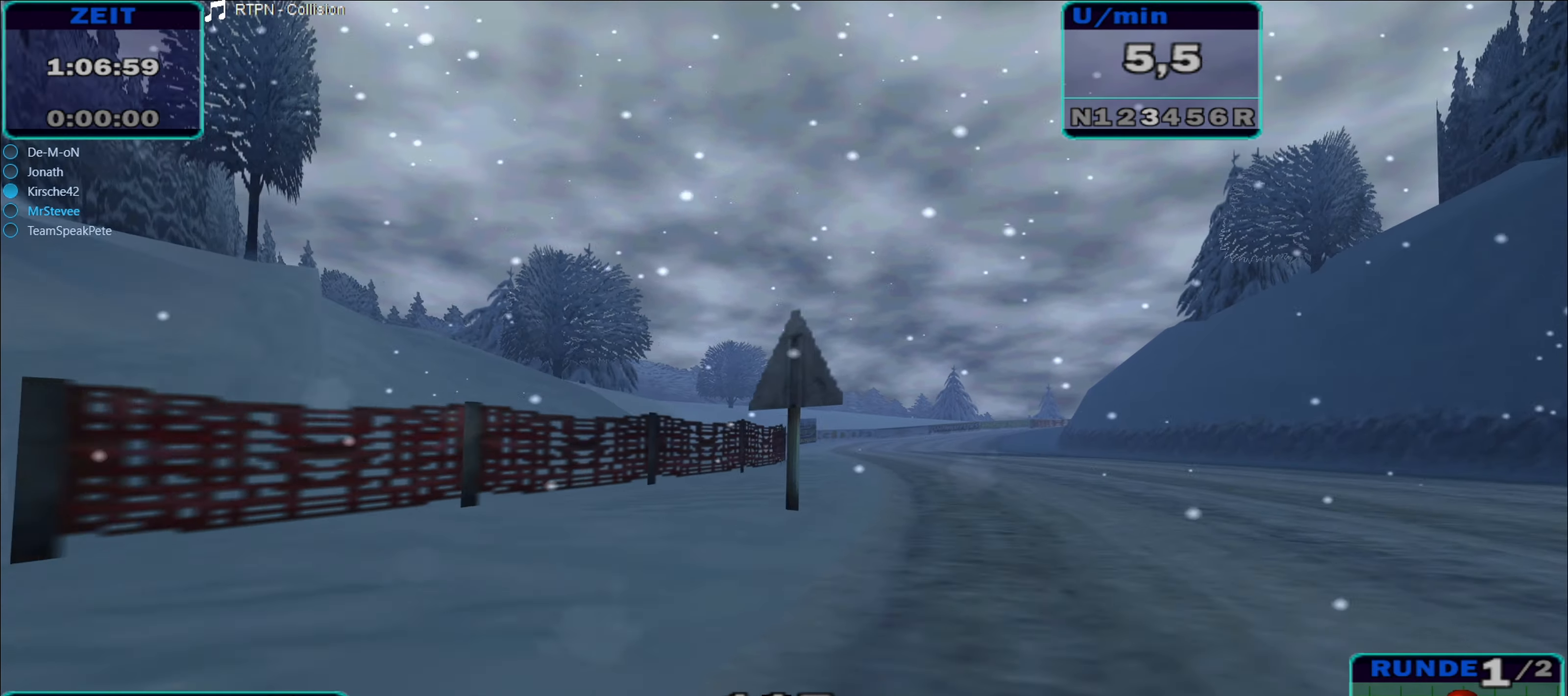
{"buttons": [], "left_stick": "center", "right_stick": "center", "events": [[66, "left_stick", "center"]]}
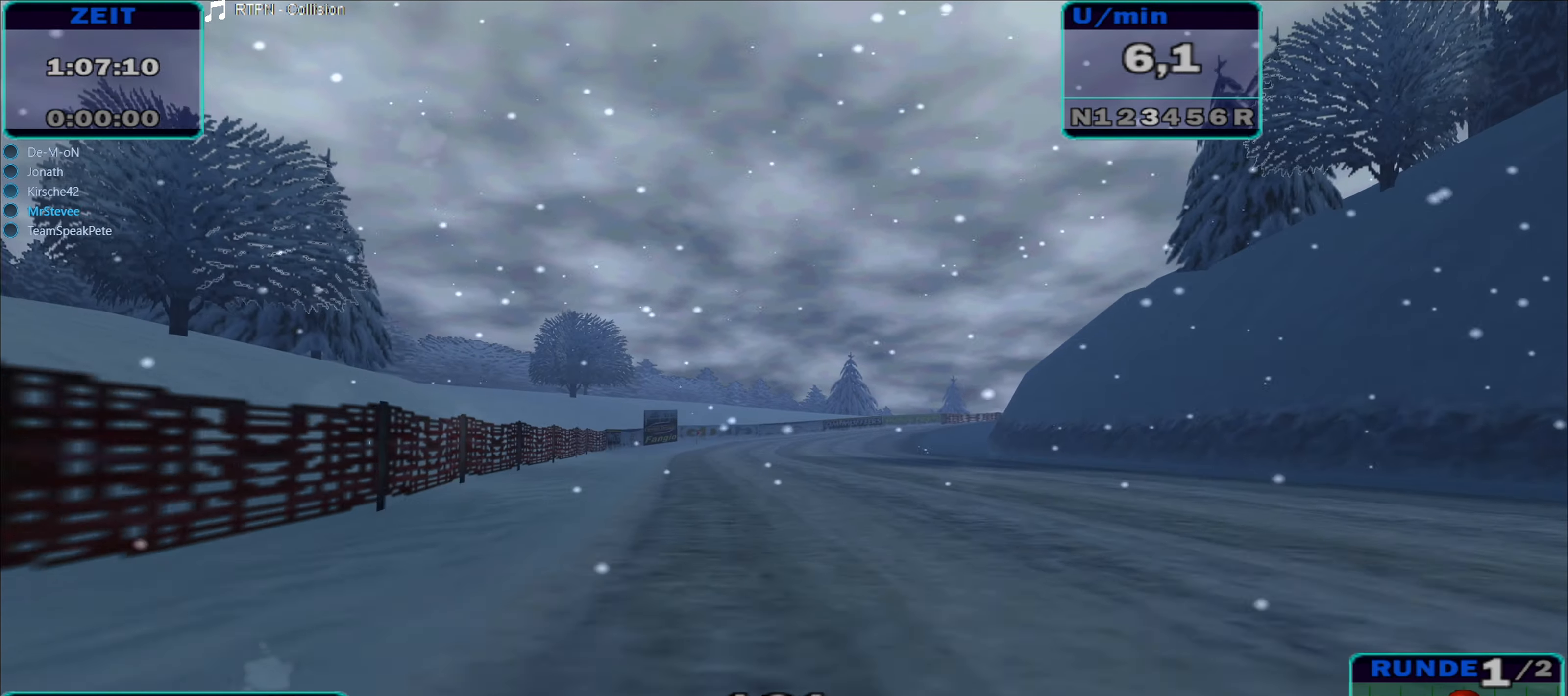
{"buttons": [], "left_stick": "right", "right_stick": "center", "events": [[316, "left_stick", "right"]]}
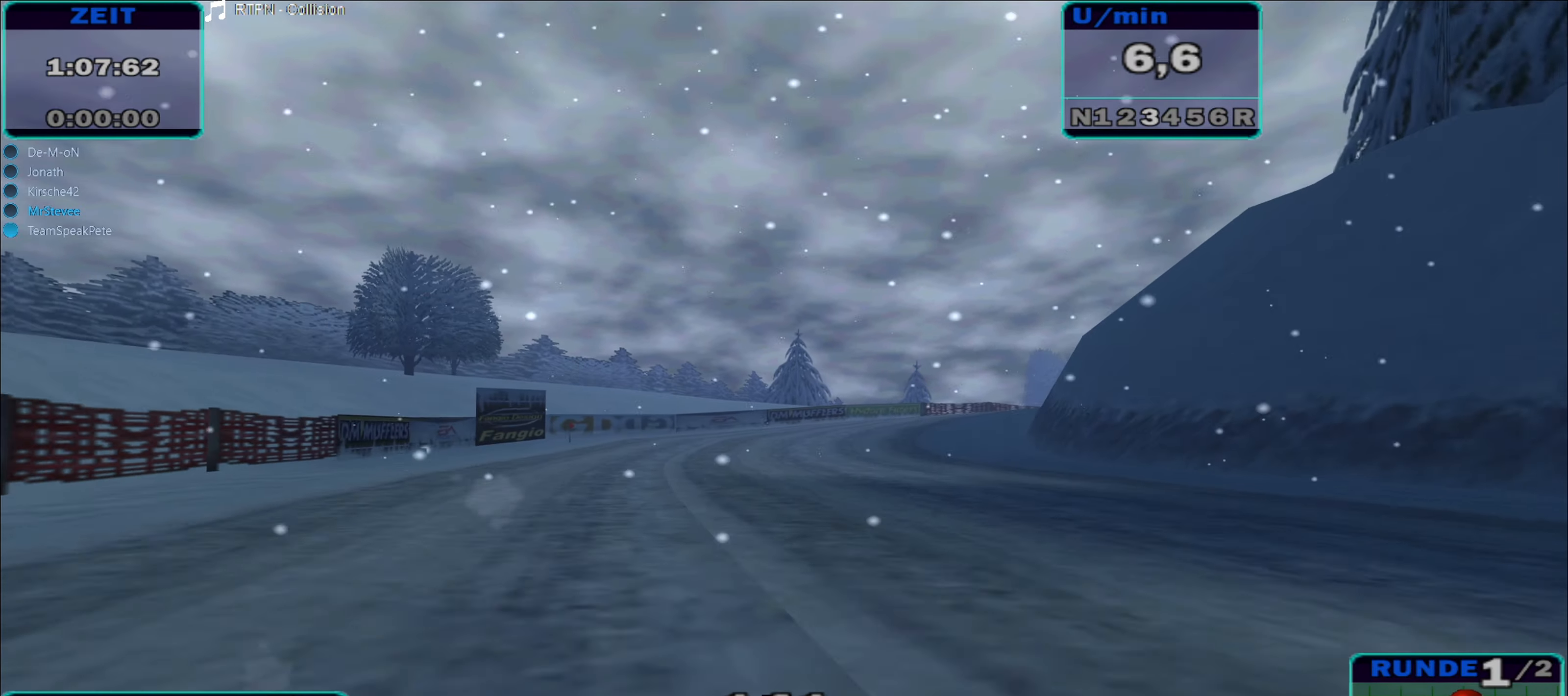
{"buttons": ["A"], "left_stick": "right", "right_stick": "center", "events": [[33, "left_stick", "center"], [250, "left_stick", "right"], [450, "A", "down"]]}
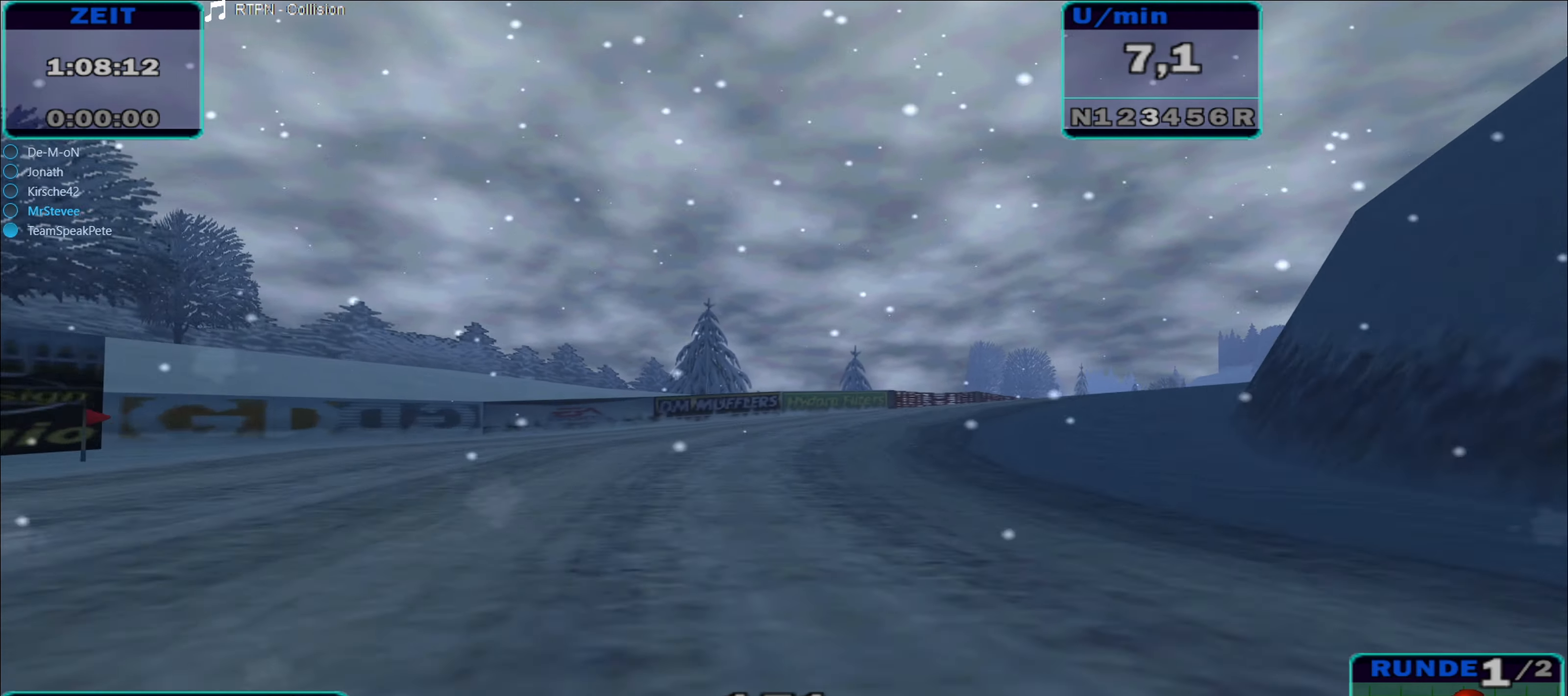
{"buttons": [], "left_stick": "right", "right_stick": "center", "events": [[233, "A", "up"]]}
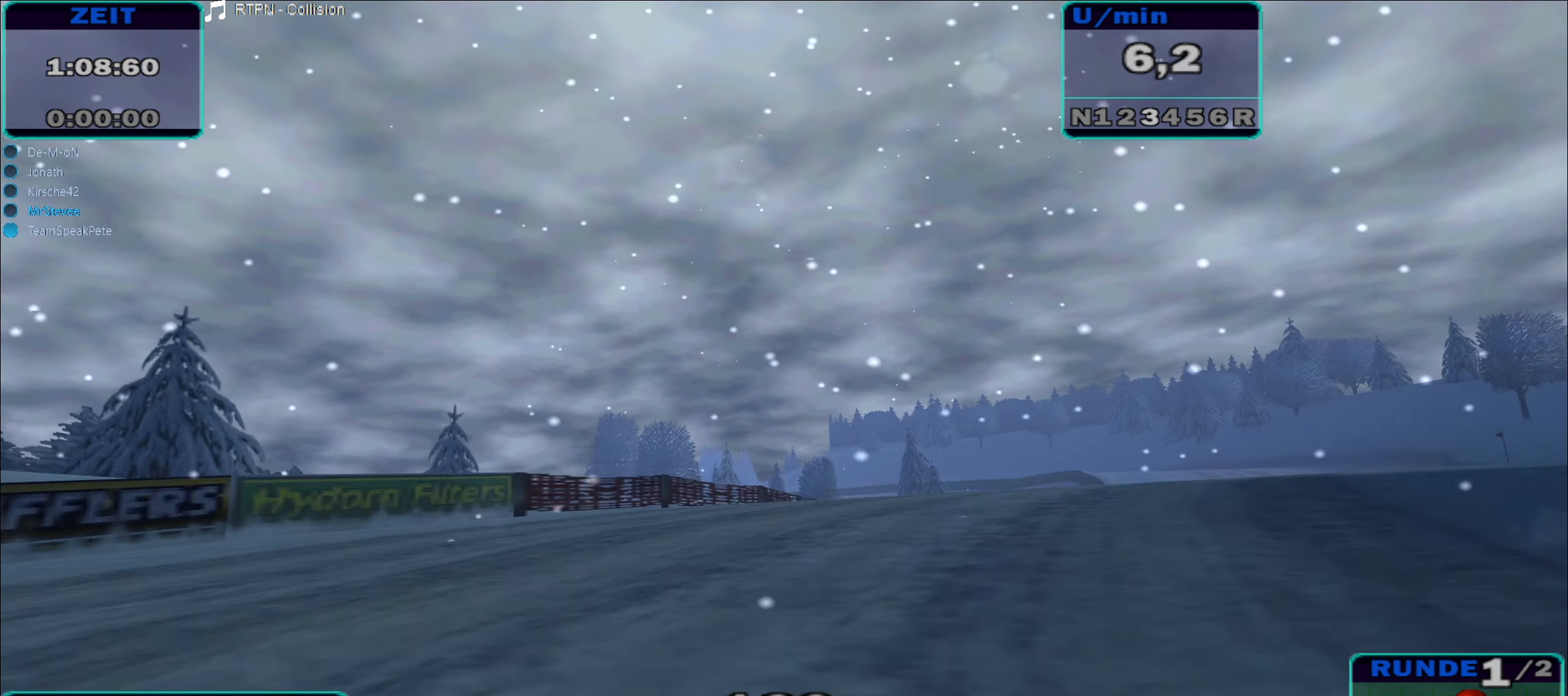
{"buttons": [], "left_stick": "center", "right_stick": "center", "events": [[333, "left_stick", "center"]]}
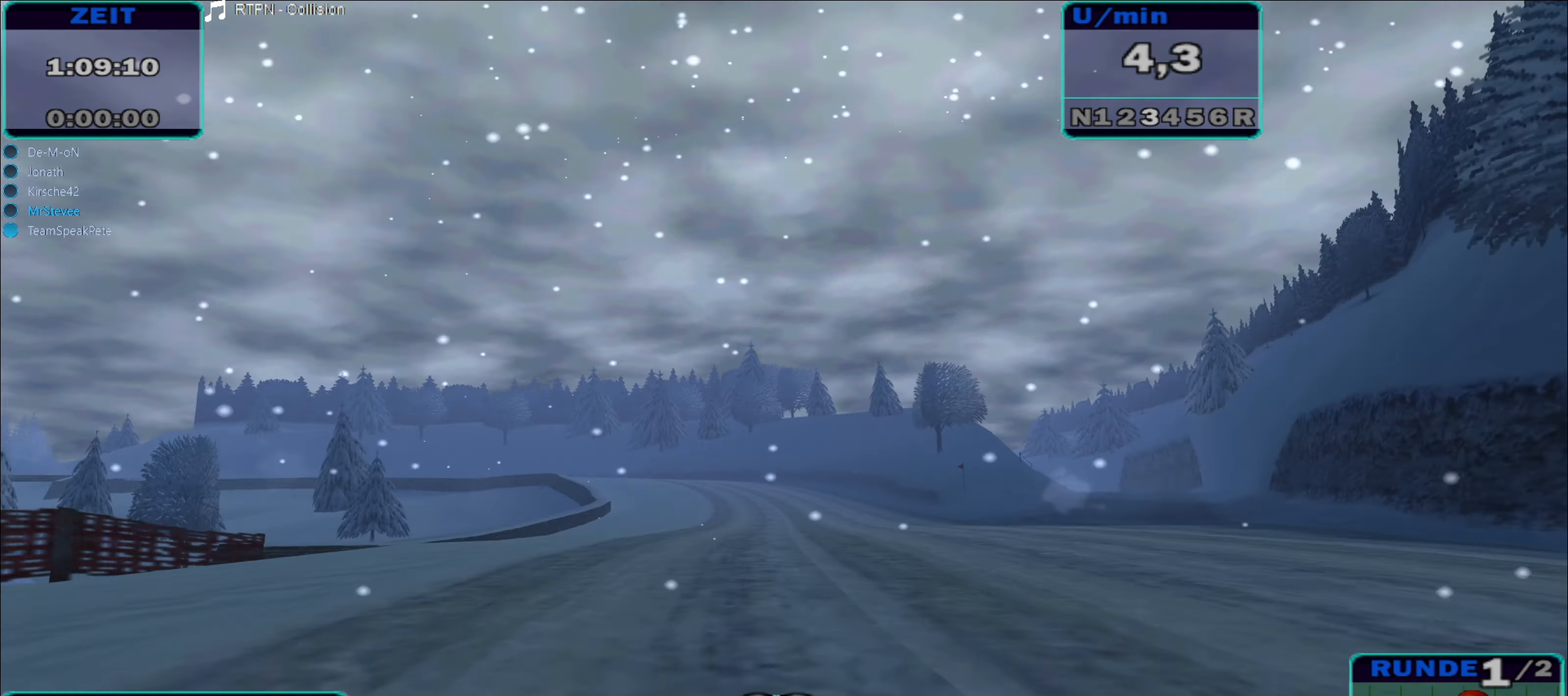
{"buttons": [], "left_stick": "center", "right_stick": "center", "events": [[50, "left_stick", "left"], [216, "left_stick", "center"]]}
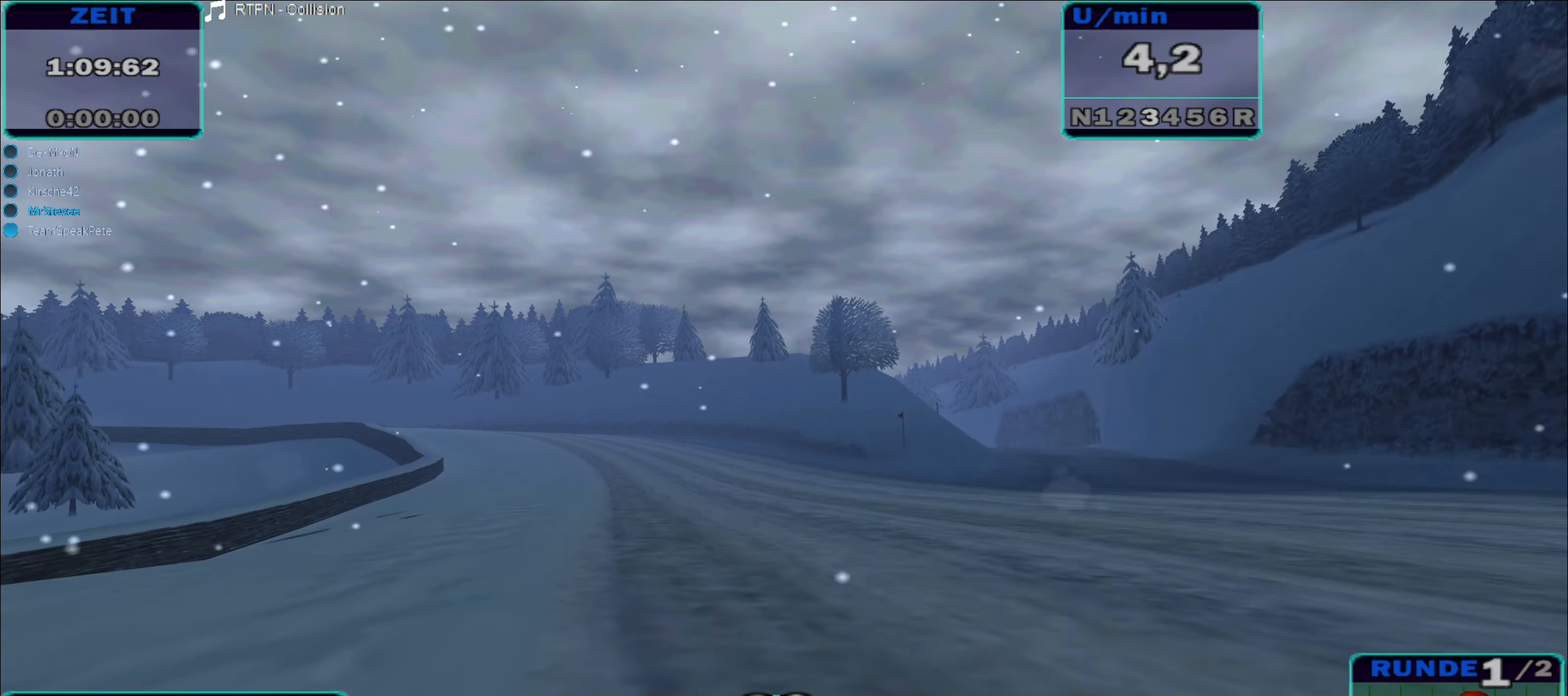
{"buttons": [], "left_stick": "center", "right_stick": "center", "events": [[100, "left_stick", "right"], [383, "left_stick", "center"]]}
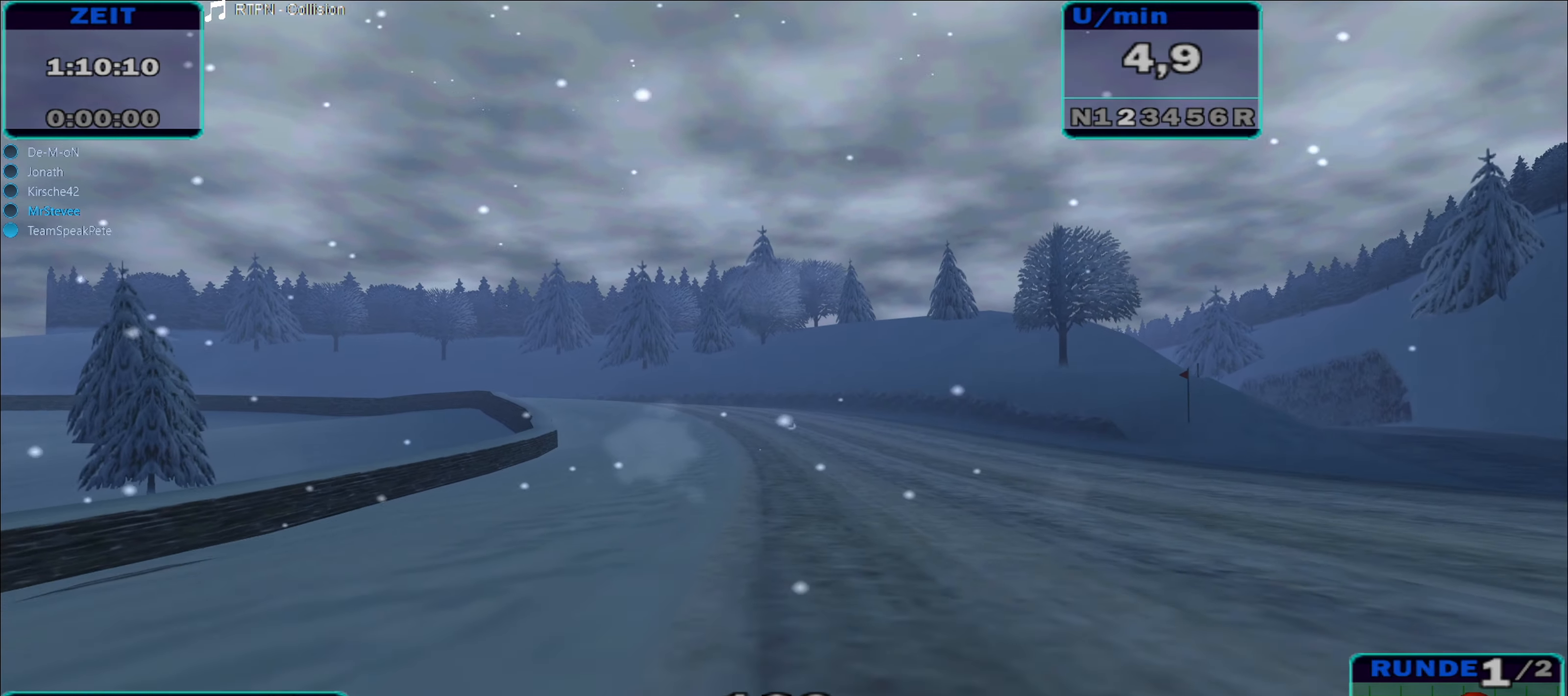
{"buttons": [], "left_stick": "center", "right_stick": "center", "events": []}
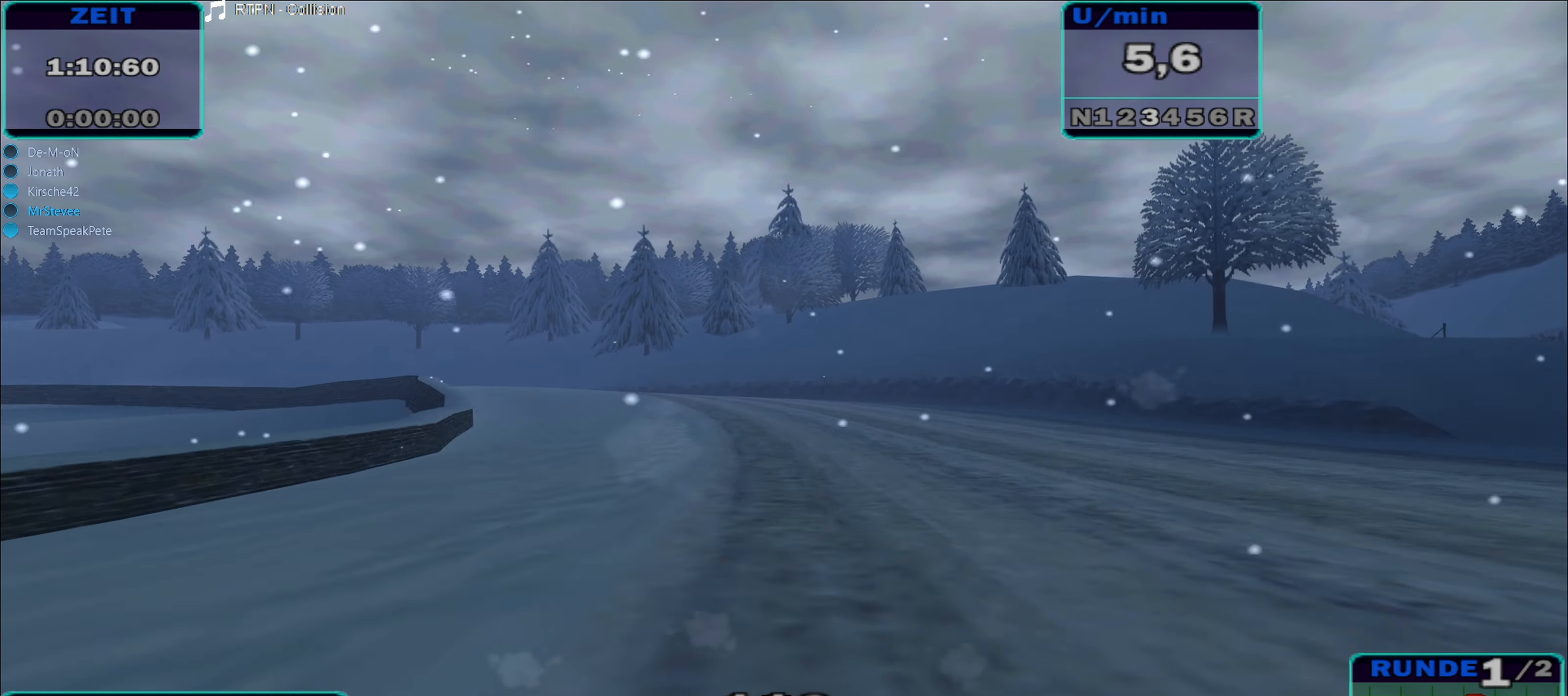
{"buttons": ["A"], "left_stick": "left", "right_stick": "center", "events": [[117, "left_stick", "left"], [367, "A", "down"]]}
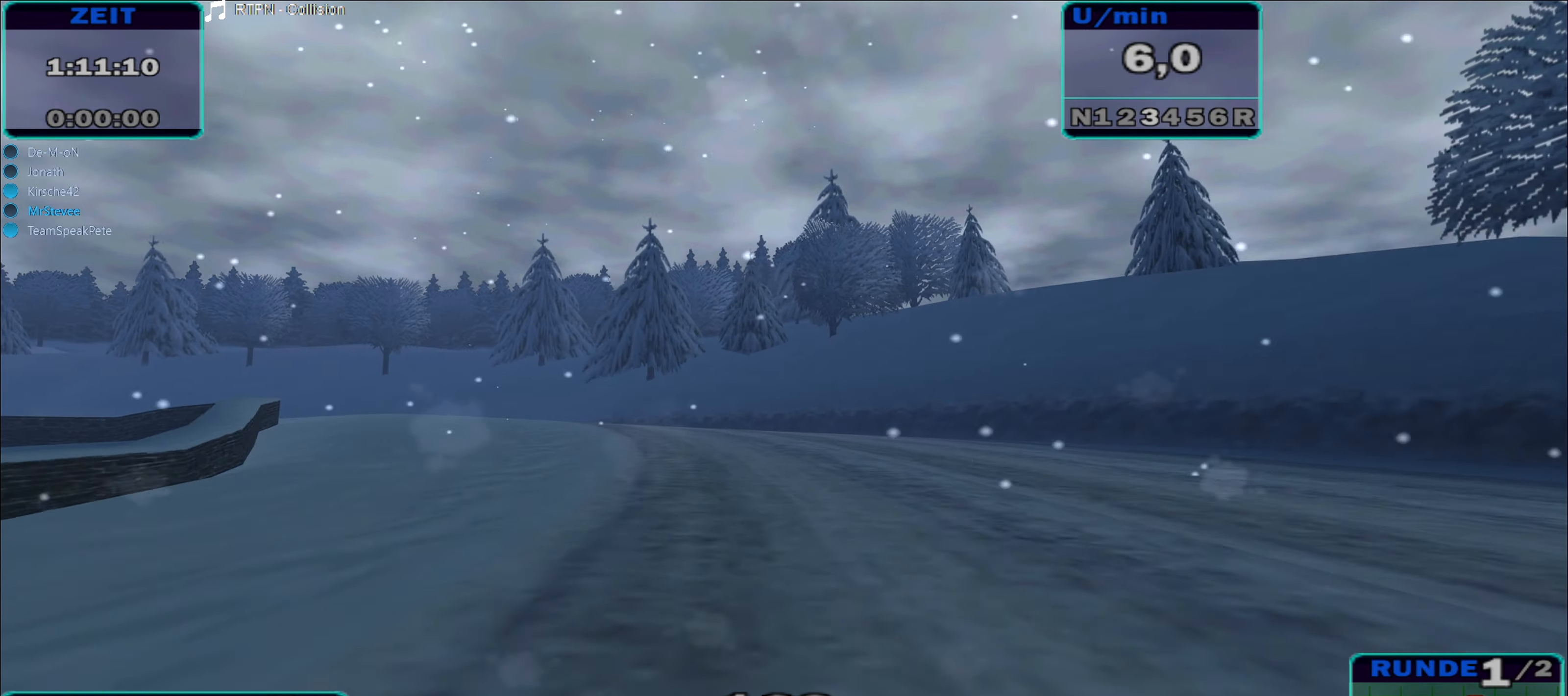
{"buttons": [], "left_stick": "left", "right_stick": "center", "events": [[150, "A", "up"]]}
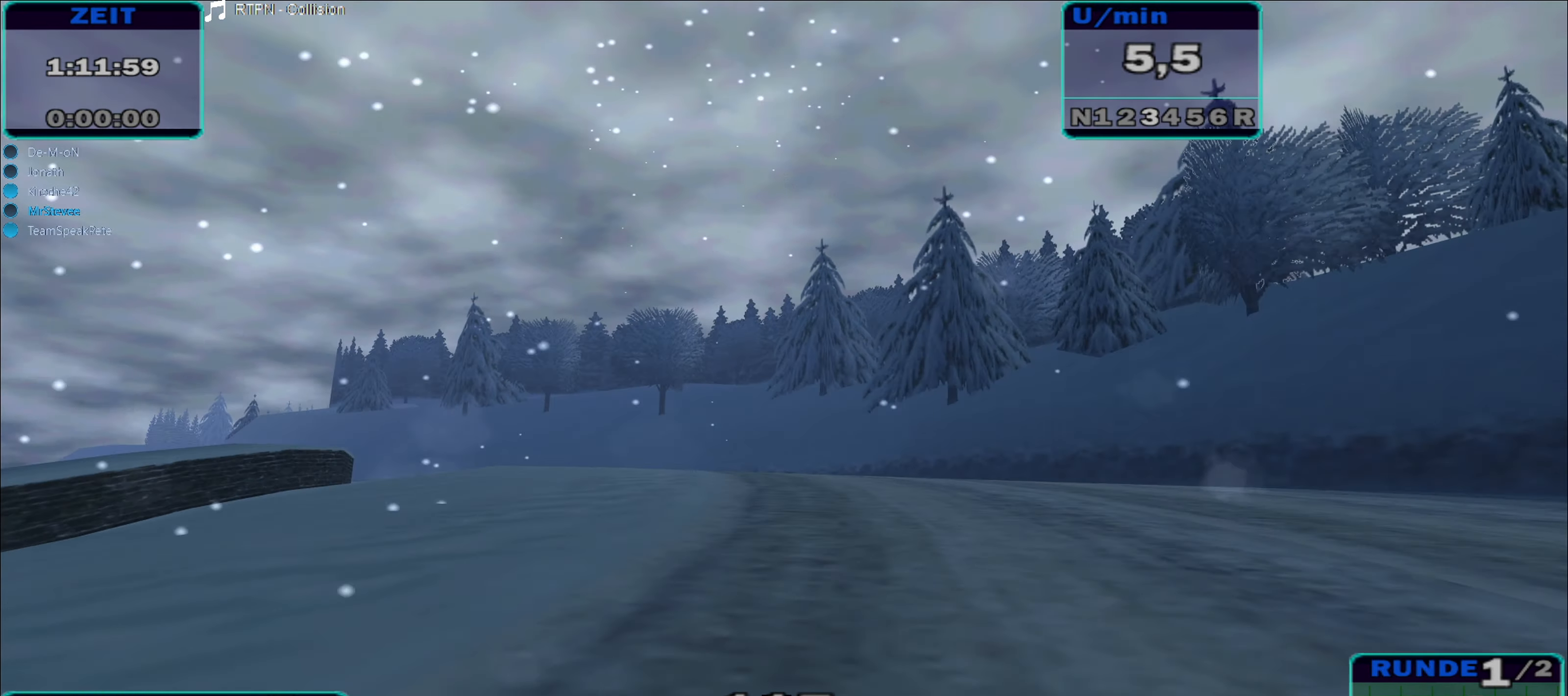
{"buttons": [], "left_stick": "left", "right_stick": "center", "events": []}
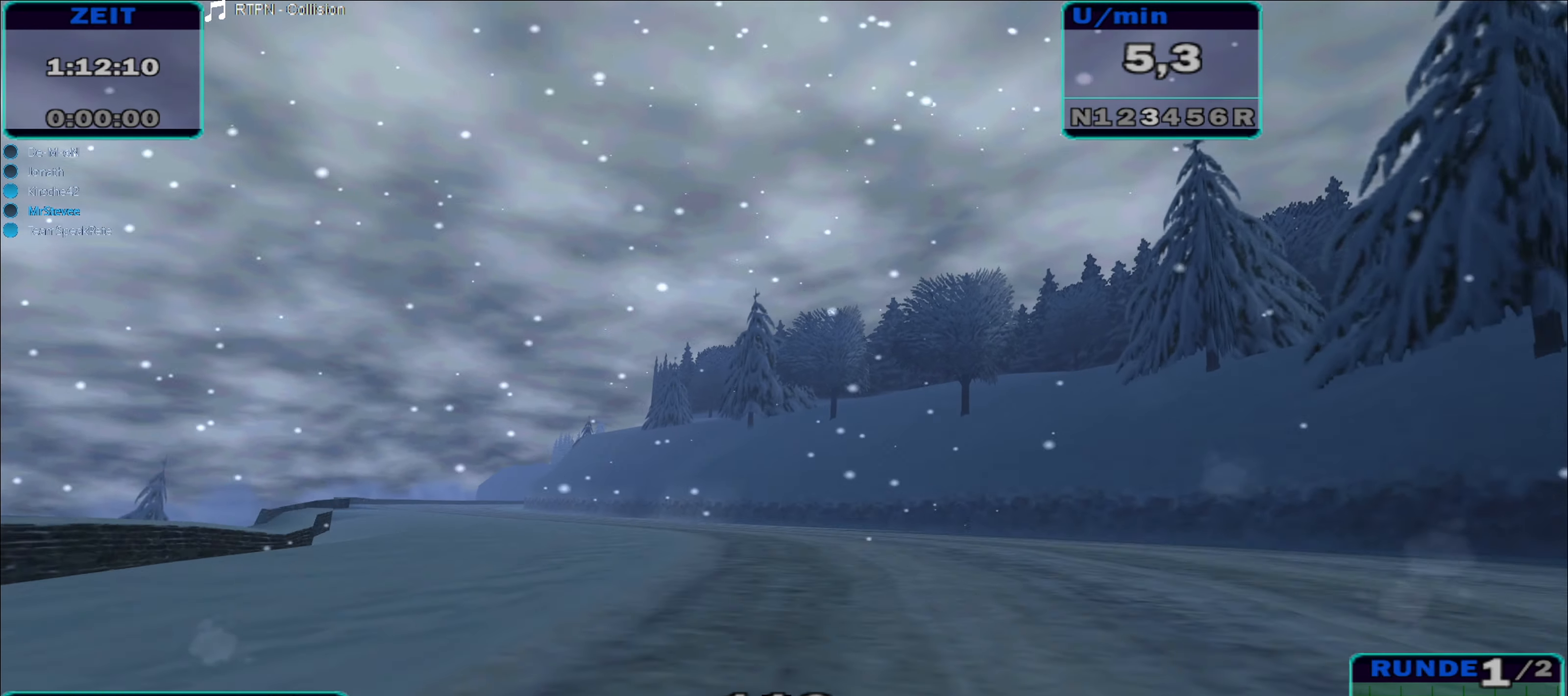
{"buttons": [], "left_stick": "left", "right_stick": "center", "events": [[133, "A", "down"], [250, "A", "up"]]}
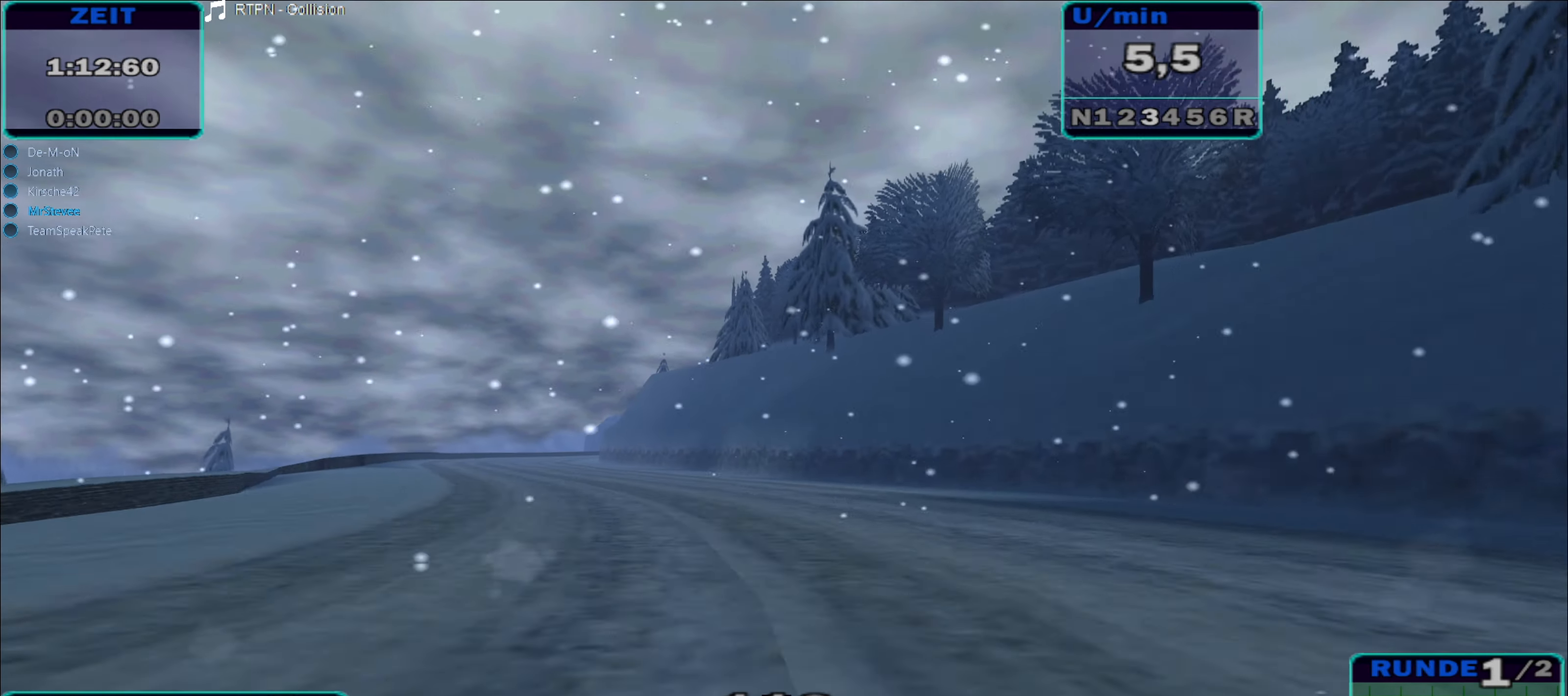
{"buttons": [], "left_stick": "left", "right_stick": "center", "events": []}
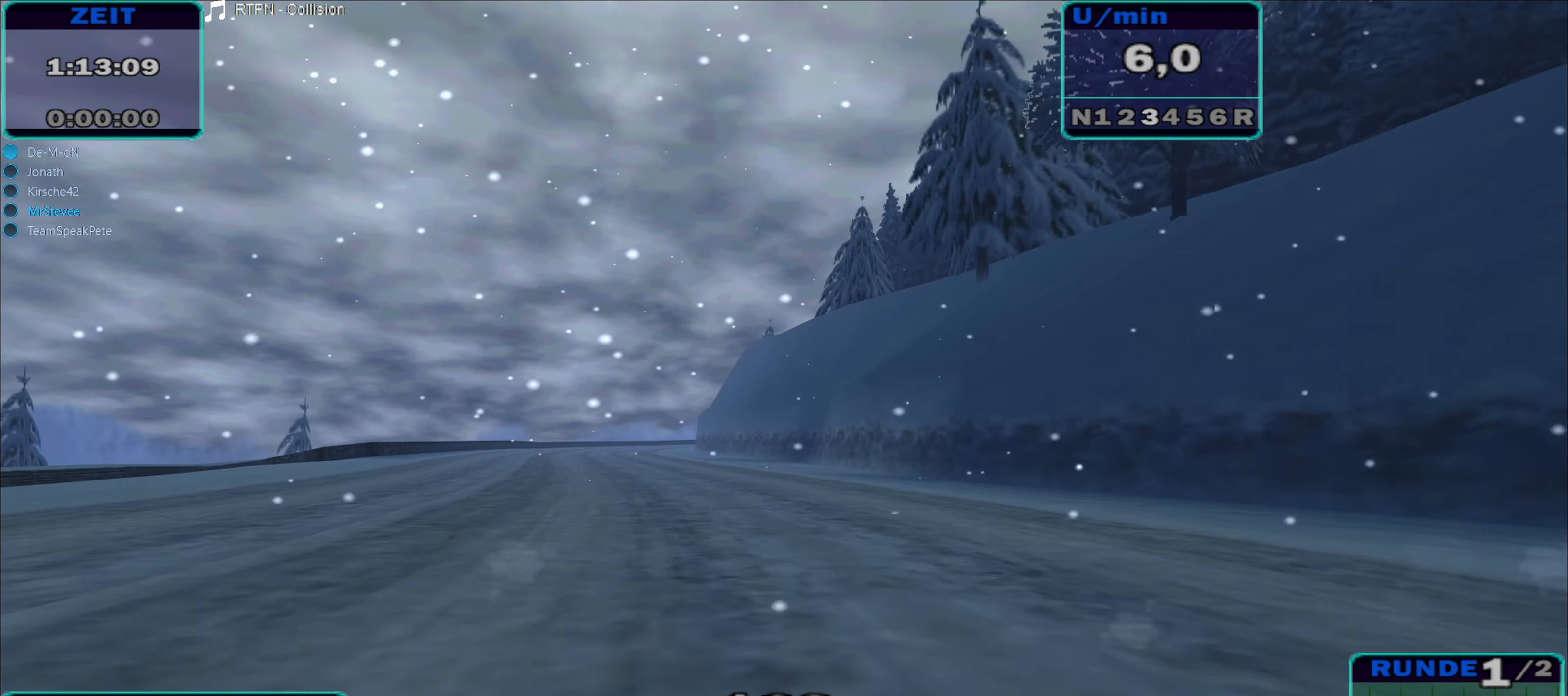
{"buttons": [], "left_stick": "center", "right_stick": "center", "events": [[283, "left_stick", "center"]]}
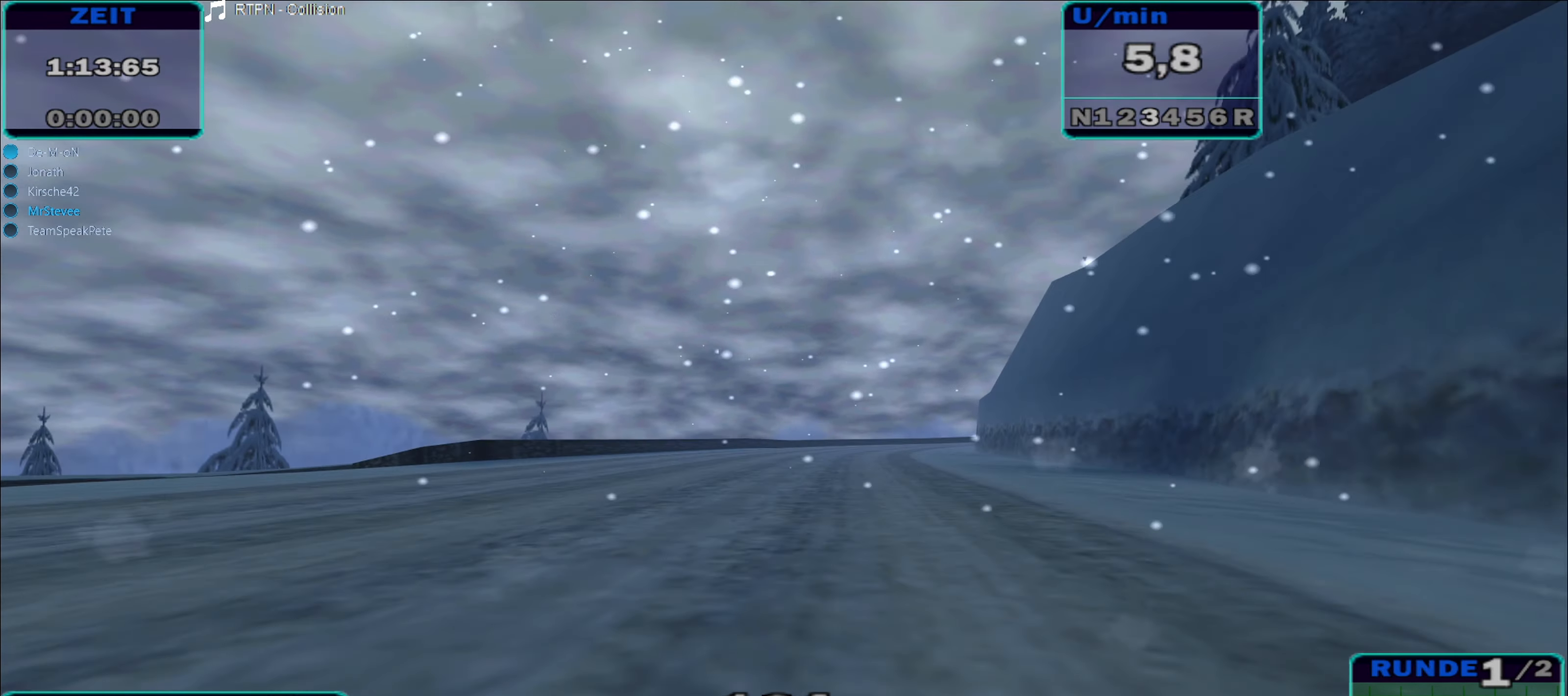
{"buttons": [], "left_stick": "center", "right_stick": "center", "events": [[217, "left_stick", "right"], [483, "left_stick", "center"]]}
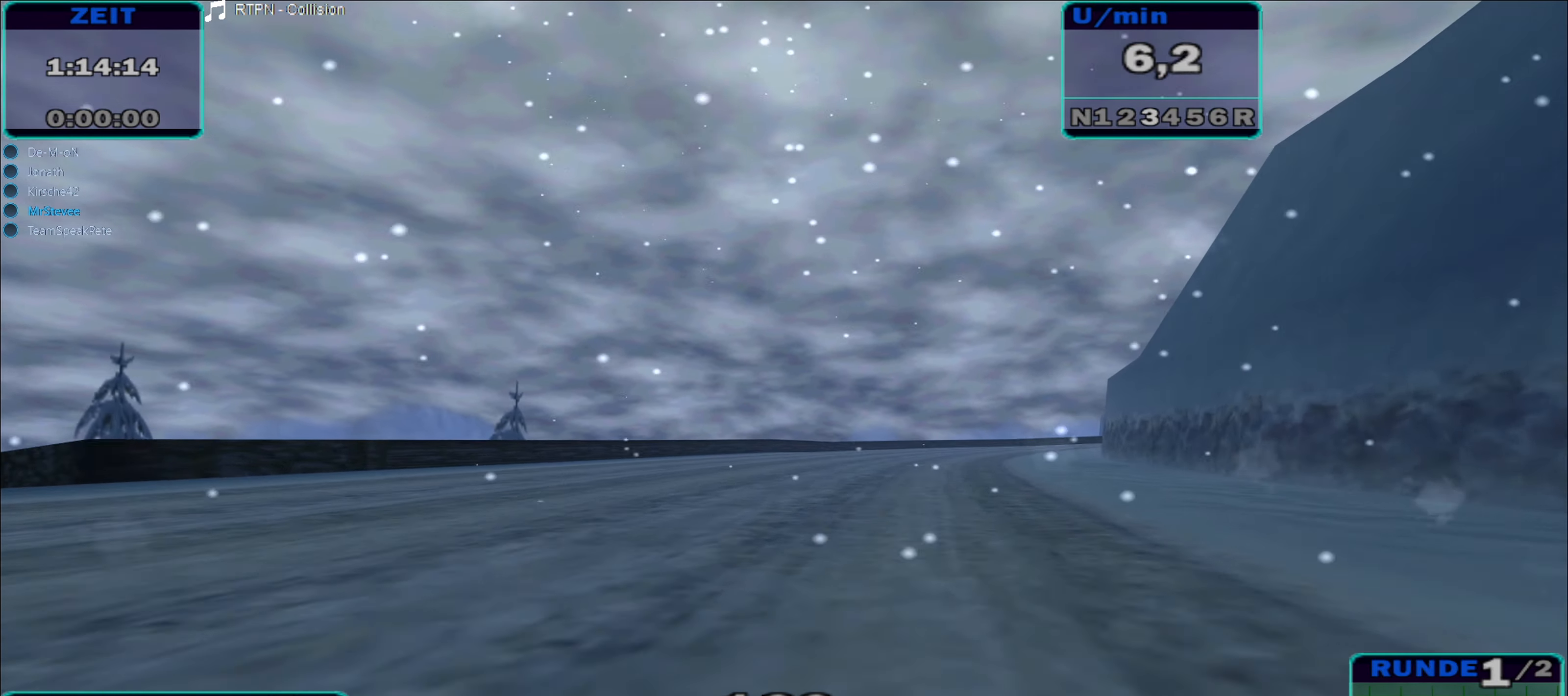
{"buttons": [], "left_stick": "right", "right_stick": "center", "events": [[217, "left_stick", "right"]]}
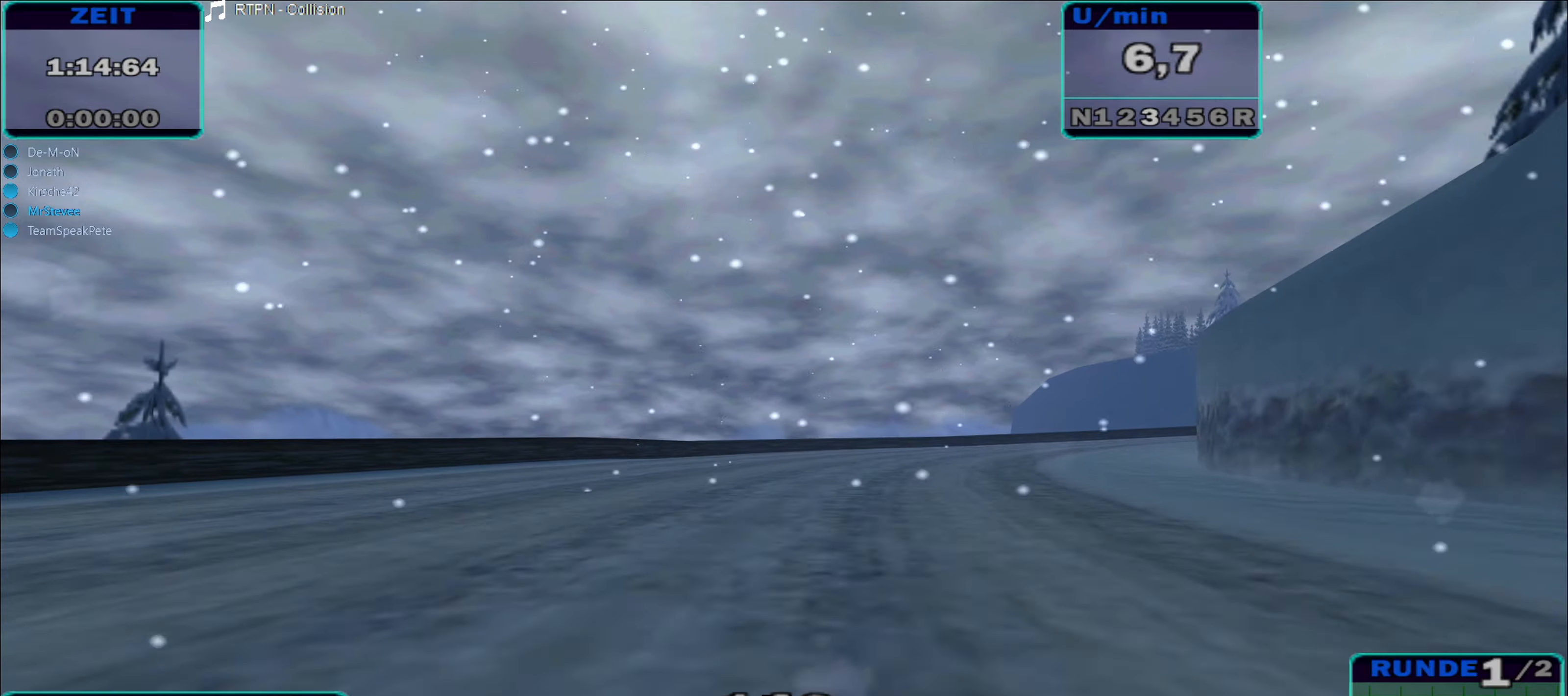
{"buttons": ["A"], "left_stick": "right", "right_stick": "center", "events": [[367, "A", "down"]]}
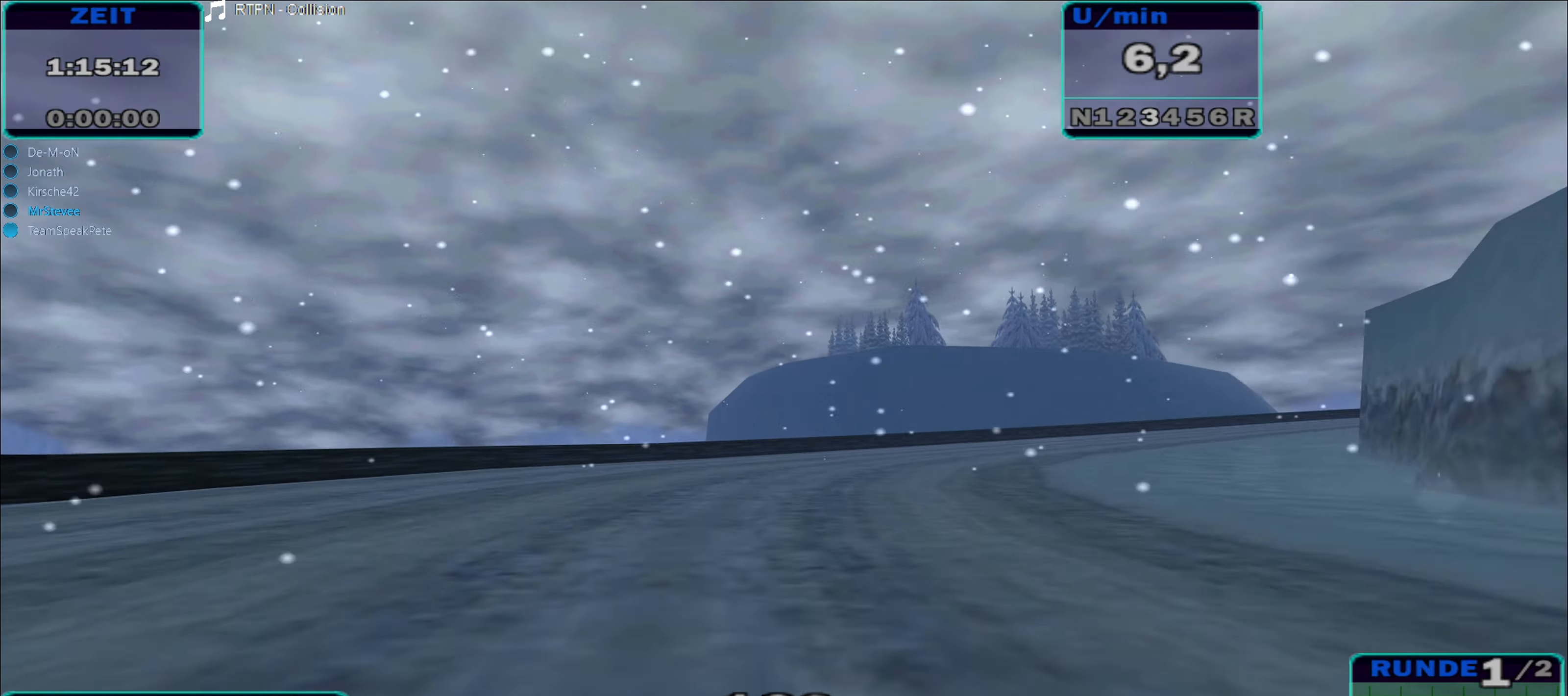
{"buttons": [], "left_stick": "right", "right_stick": "center", "events": [[50, "A", "up"]]}
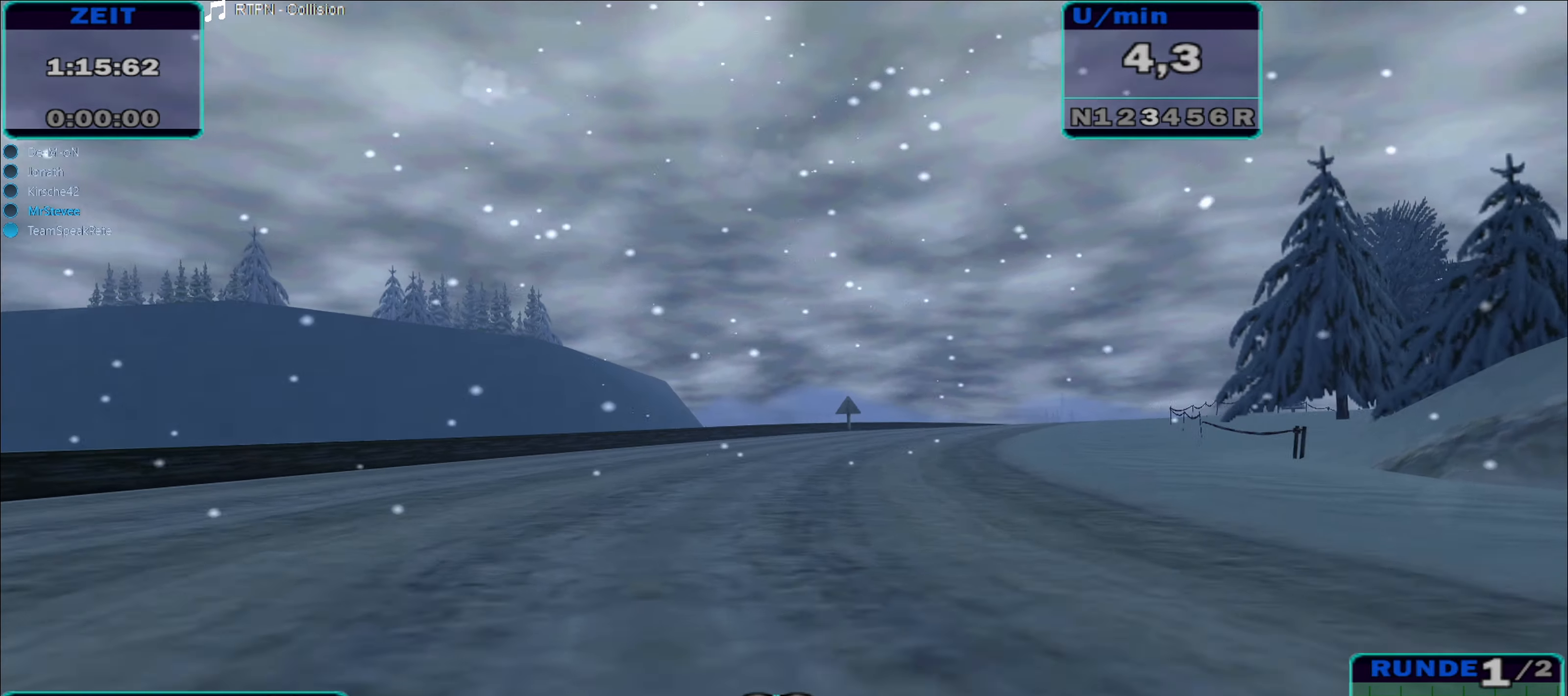
{"buttons": [], "left_stick": "right", "right_stick": "center", "events": [[134, "left_stick", "center"], [350, "left_stick", "right"]]}
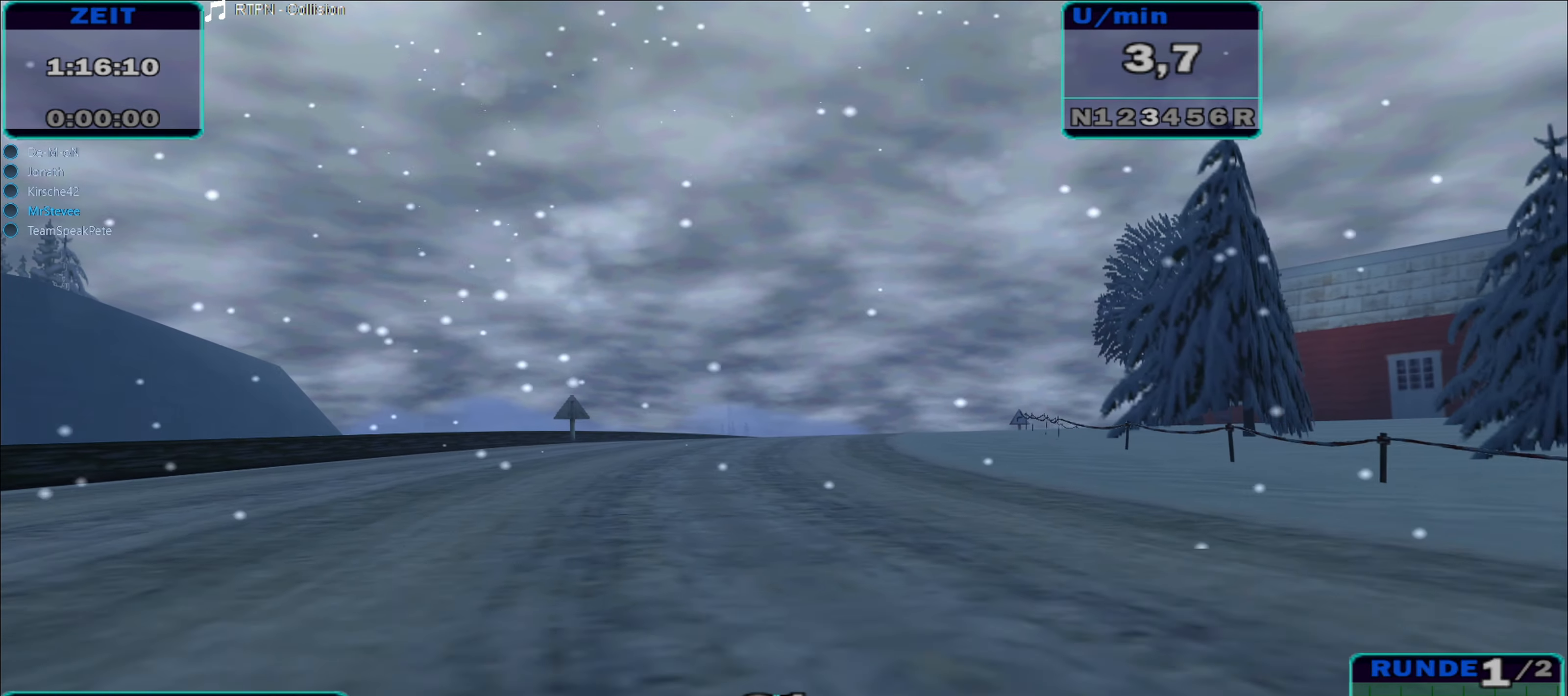
{"buttons": [], "left_stick": "right", "right_stick": "center", "events": [[284, "left_stick", "center"], [434, "left_stick", "right"]]}
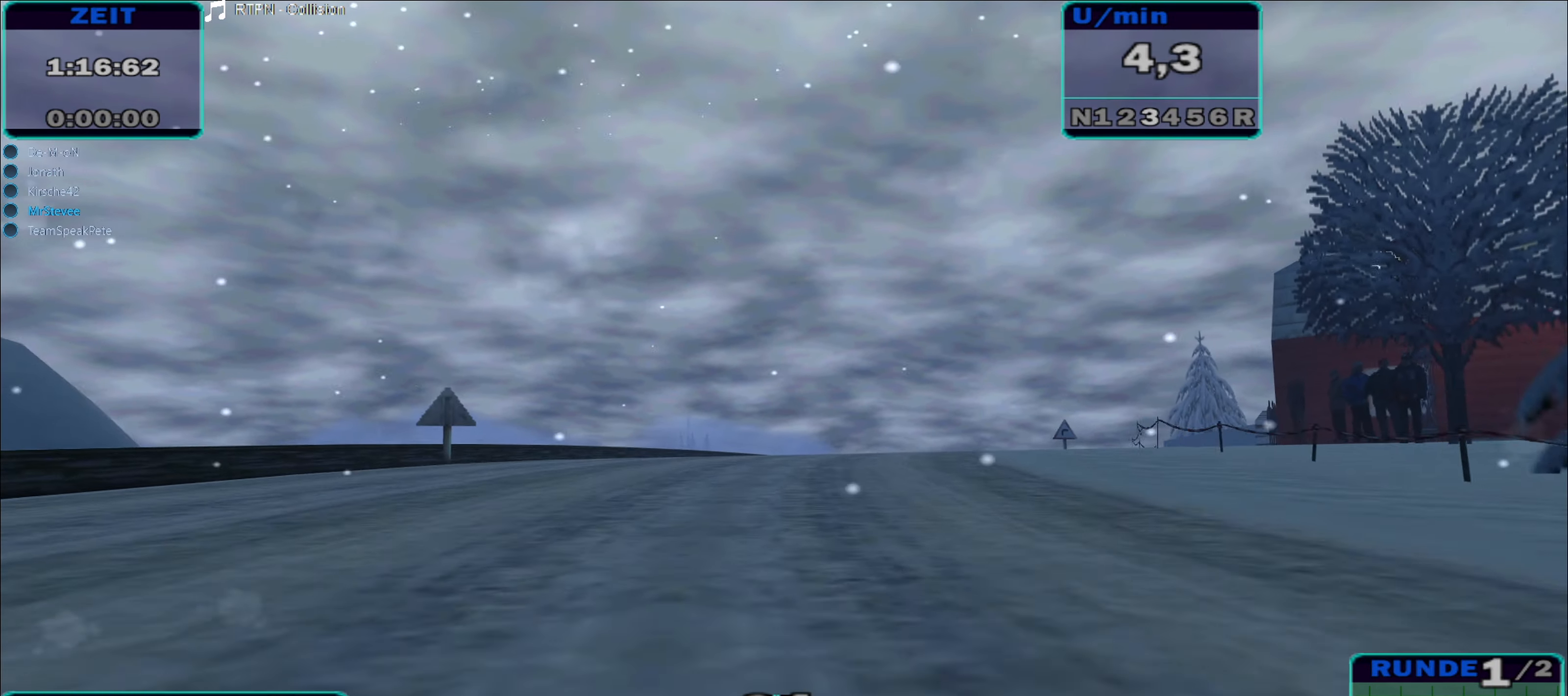
{"buttons": [], "left_stick": "center", "right_stick": "center", "events": [[450, "left_stick", "center"]]}
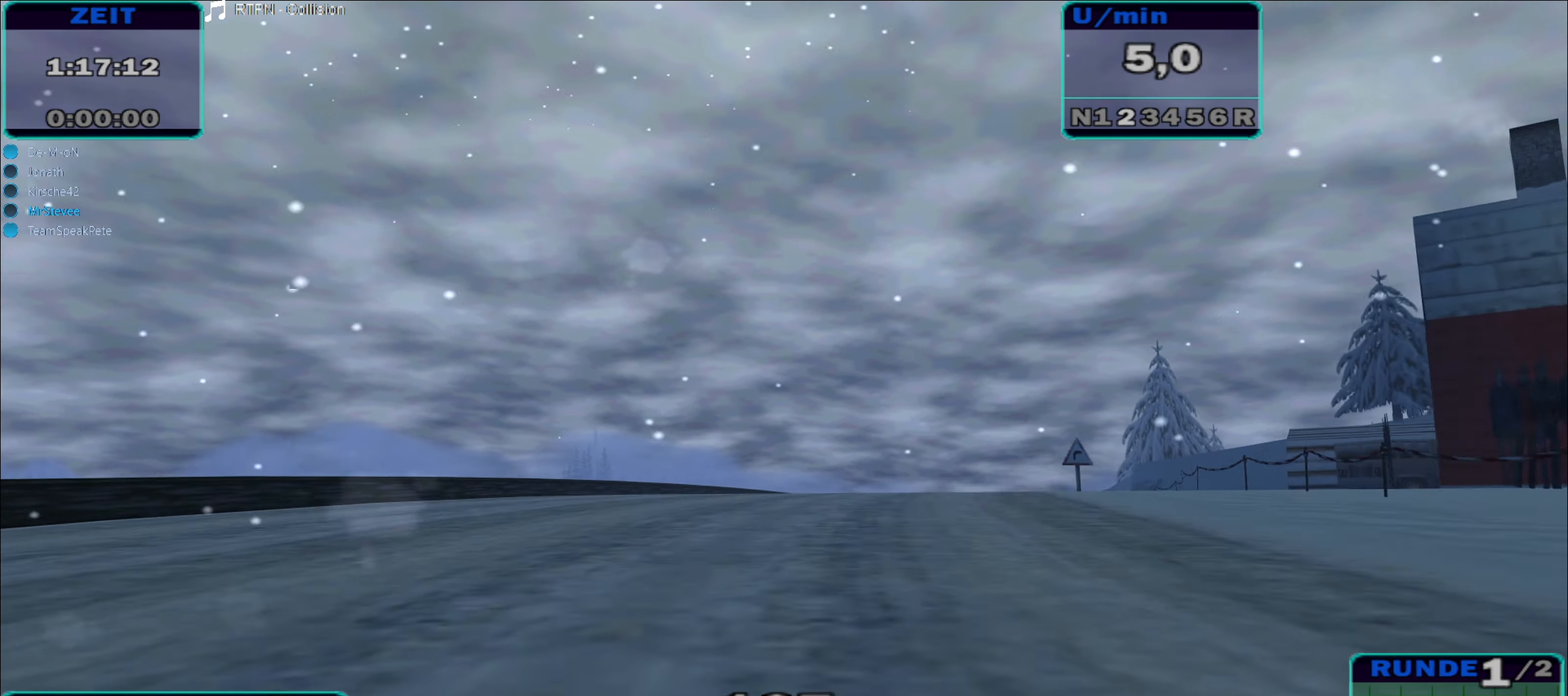
{"buttons": [], "left_stick": "right", "right_stick": "center", "events": [[50, "left_stick", "right"]]}
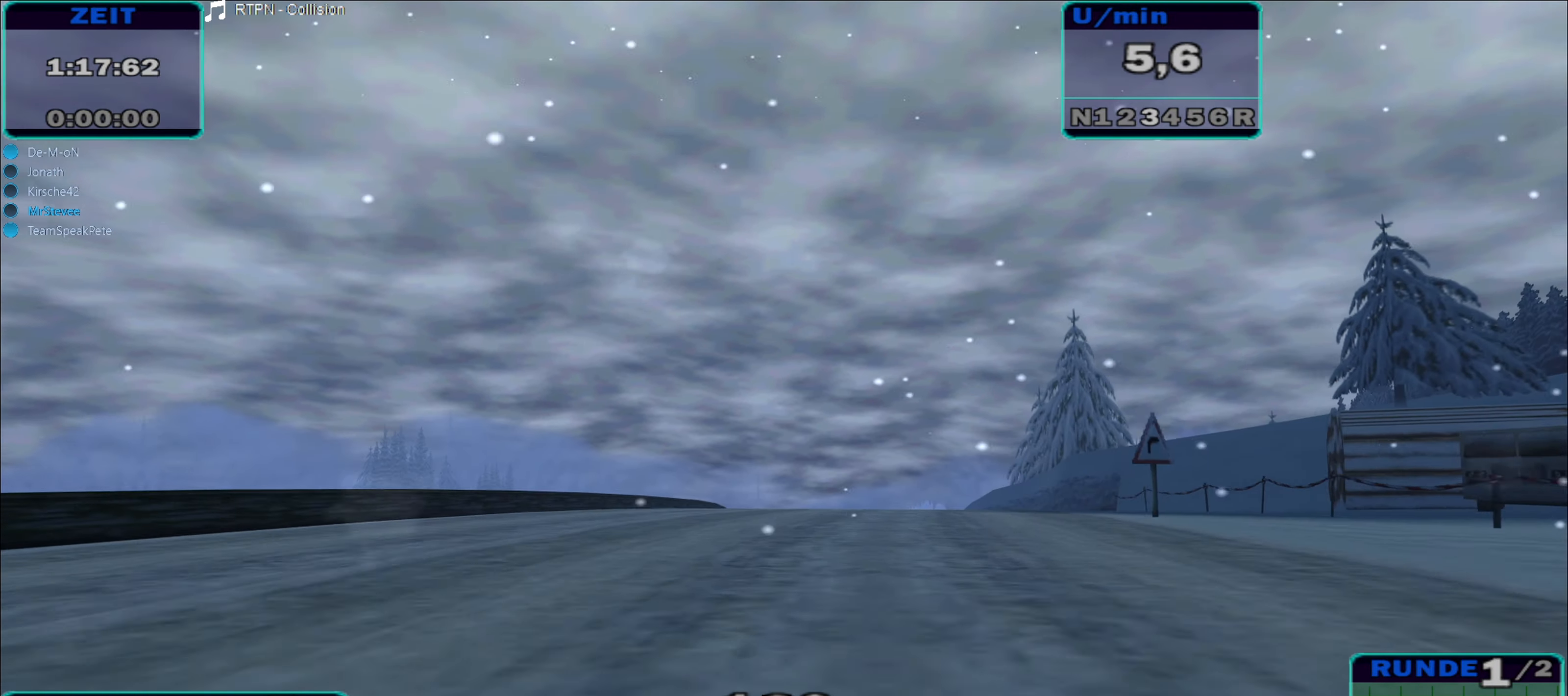
{"buttons": [], "left_stick": "down-left", "right_stick": "center", "events": [[134, "left_stick", "center"], [384, "left_stick", "down-left"]]}
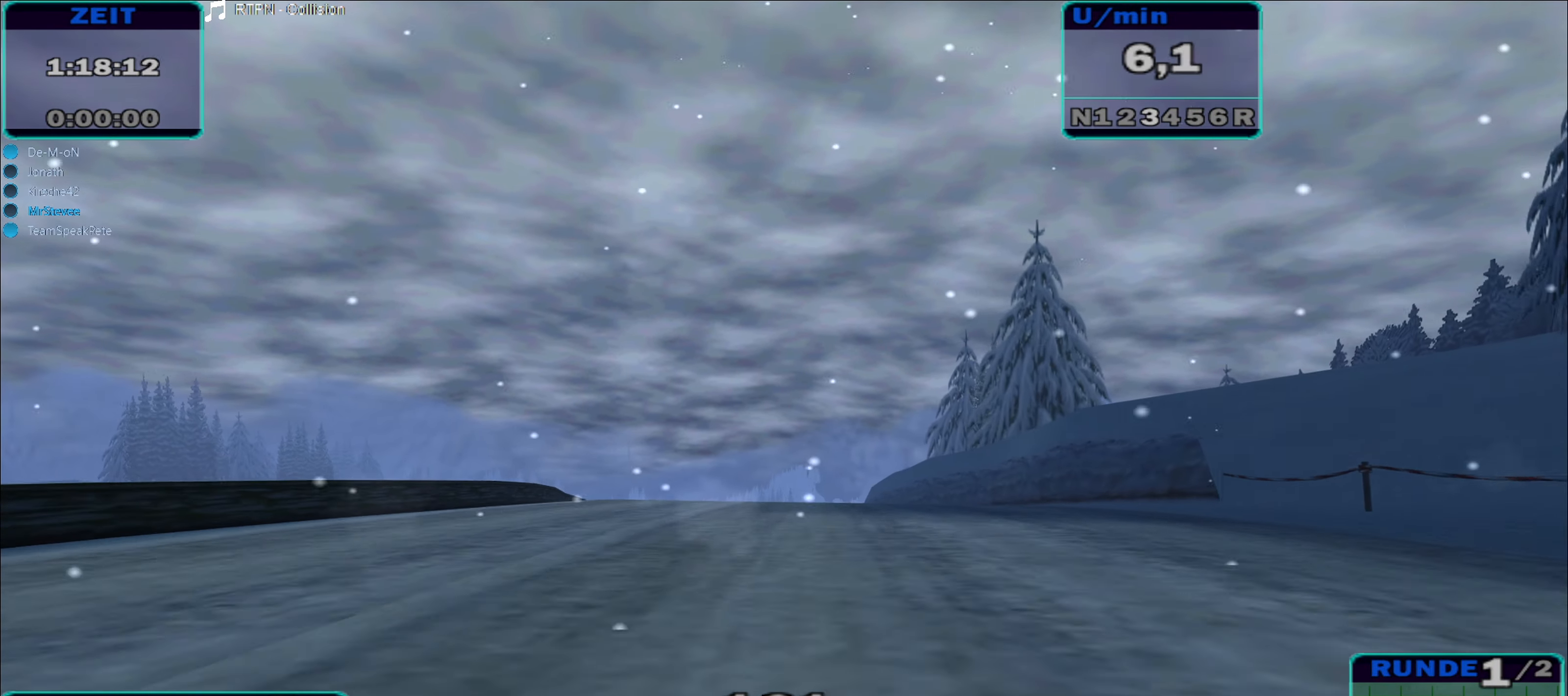
{"buttons": [], "left_stick": "left", "right_stick": "center", "events": [[50, "left_stick", "center"], [367, "left_stick", "left"]]}
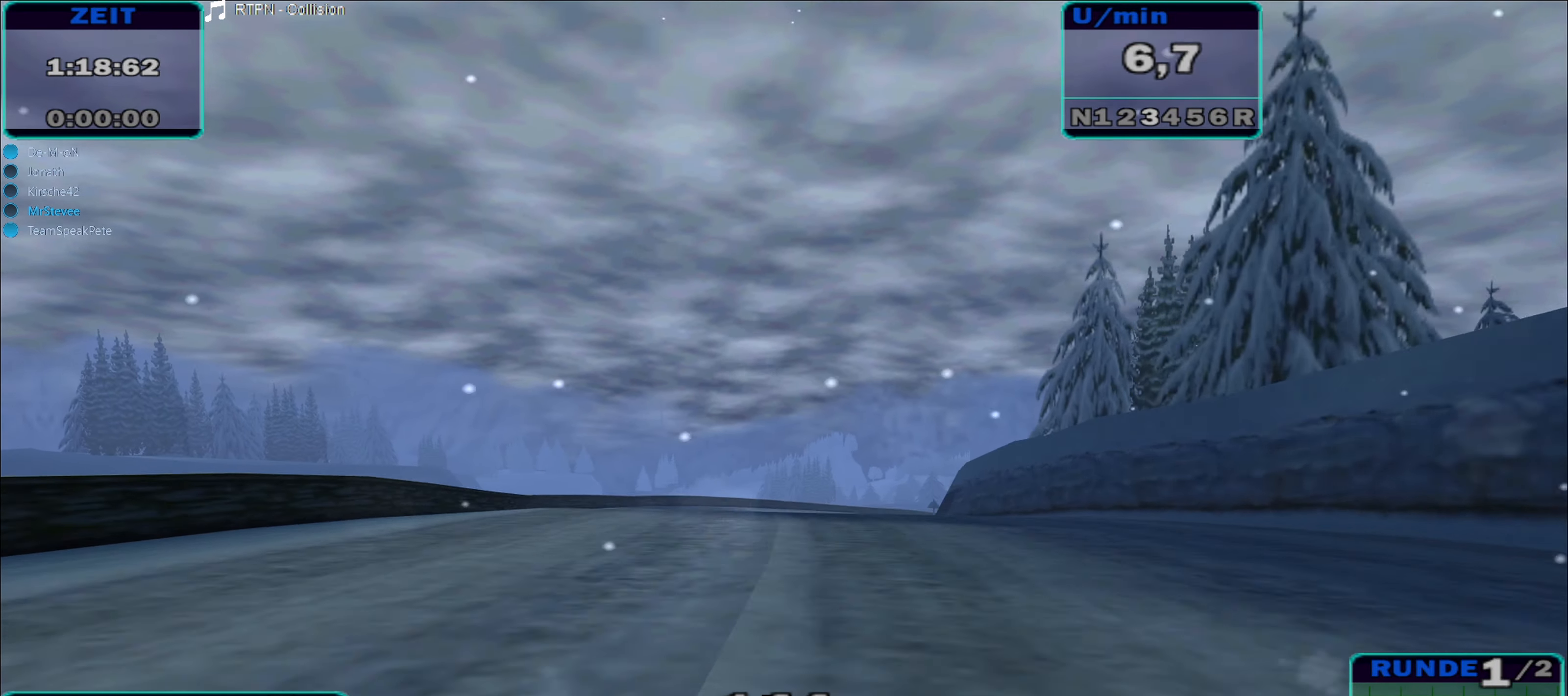
{"buttons": ["A"], "left_stick": "right", "right_stick": "center", "events": [[67, "left_stick", "center"], [267, "left_stick", "right"], [450, "A", "down"]]}